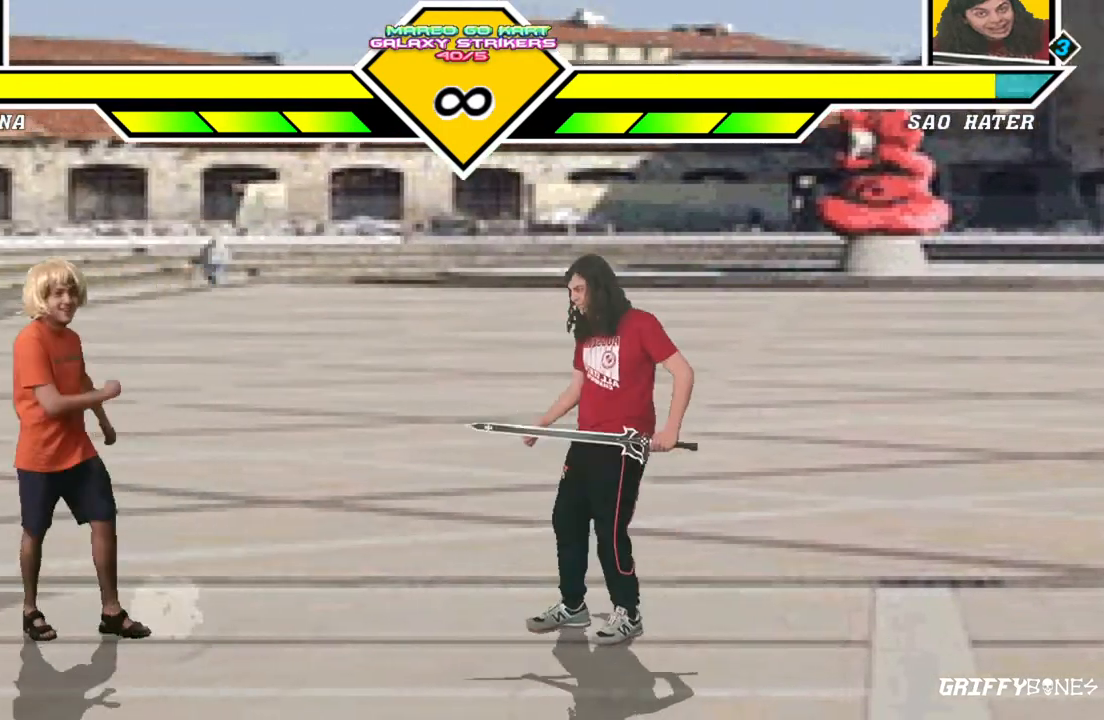
Gameplay with a controller (arcade stick); each line is a JSON object with the inputs held at the frame after it (dt_ms = milliseconds from this image to that frame). "events" lists button and stick changes between this image and that frame as [ms after this image, input, new state], when the widget could be followed in between. Not read: L3 R3.
{"dt_ms": 1000, "buttons": [], "events": [[150, "DPAD_LEFT", "up"], [300, "DPAD_DOWN", "down"], [367, "DPAD_RIGHT", "down"], [433, "DPAD_DOWN", "up"], [483, "DPAD_RIGHT", "up"]]}
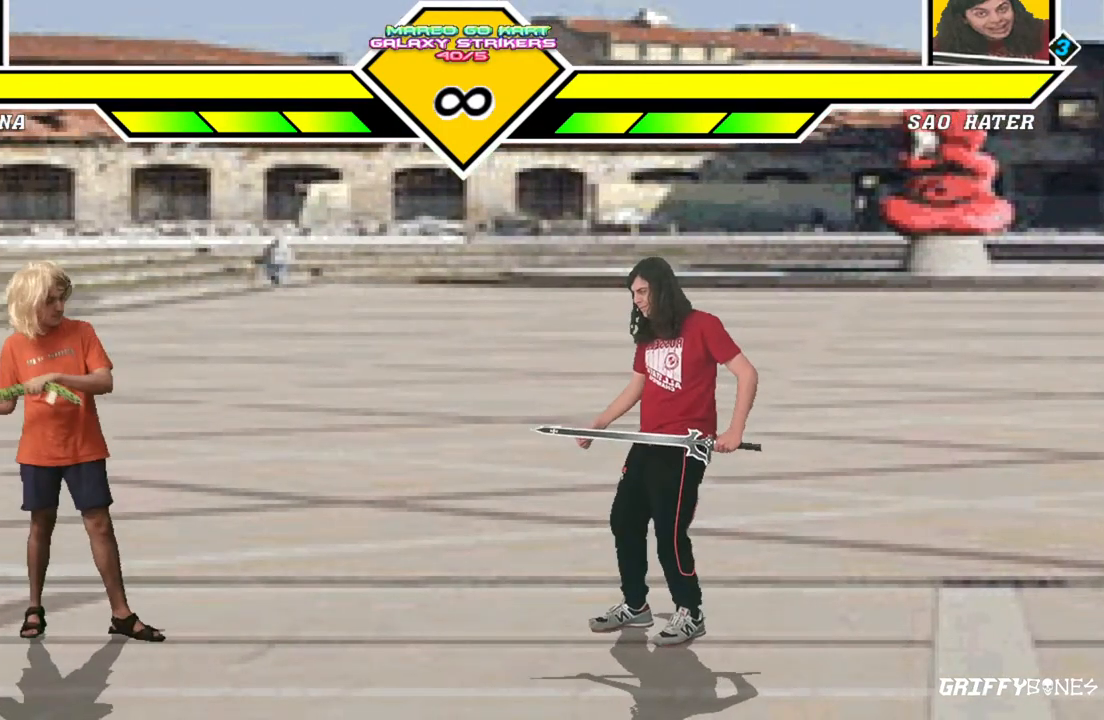
{"dt_ms": 500, "buttons": ["DPAD_DOWN"], "events": [[500, "DPAD_DOWN", "down"]]}
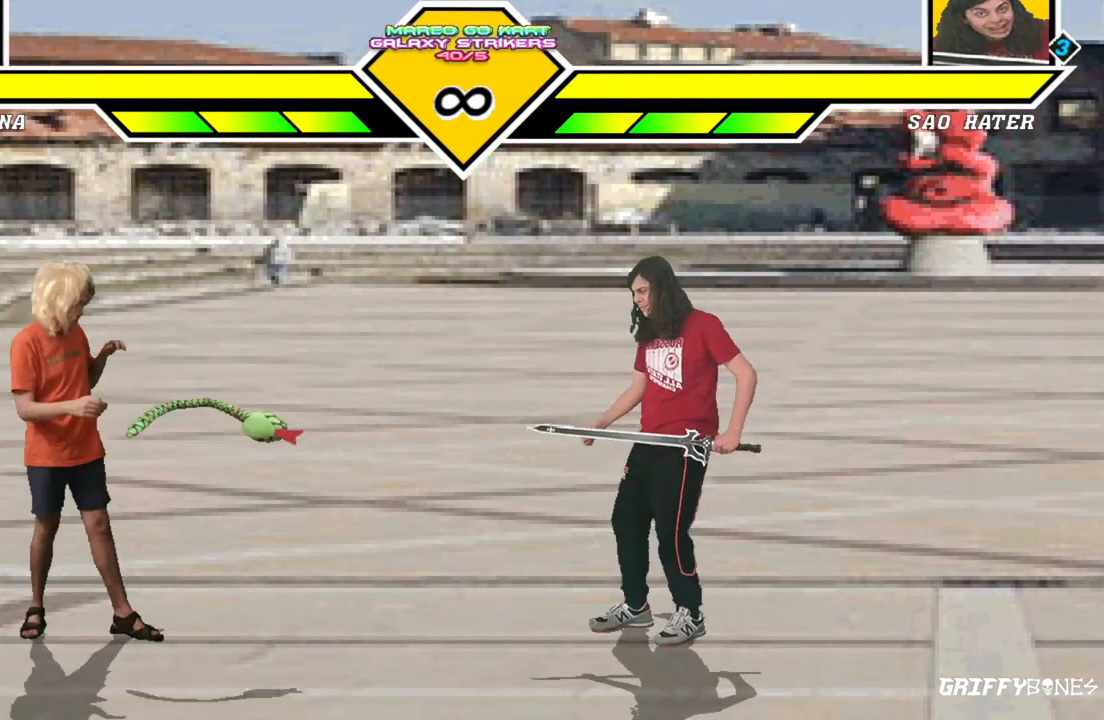
{"dt_ms": 500, "buttons": [], "events": [[83, "DPAD_RIGHT", "down"], [117, "DPAD_DOWN", "up"], [183, "DPAD_RIGHT", "up"]]}
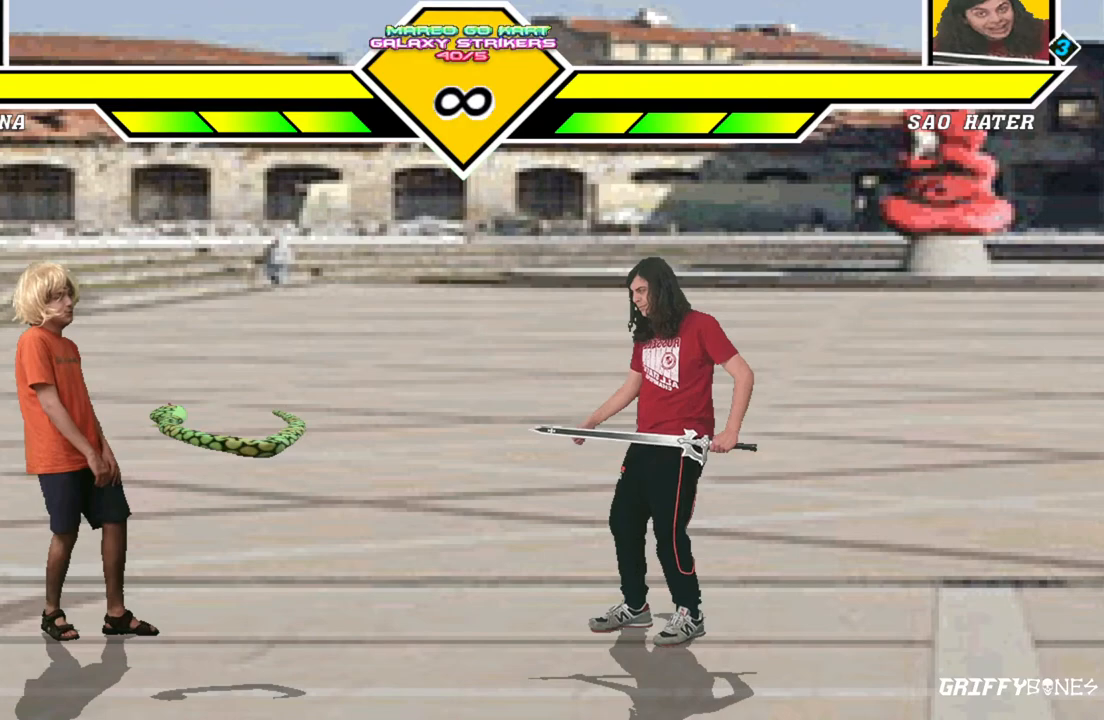
{"dt_ms": 500, "buttons": [], "events": [[33, "DPAD_DOWN", "down"], [100, "DPAD_RIGHT", "down"], [150, "DPAD_DOWN", "up"], [217, "DPAD_RIGHT", "up"]]}
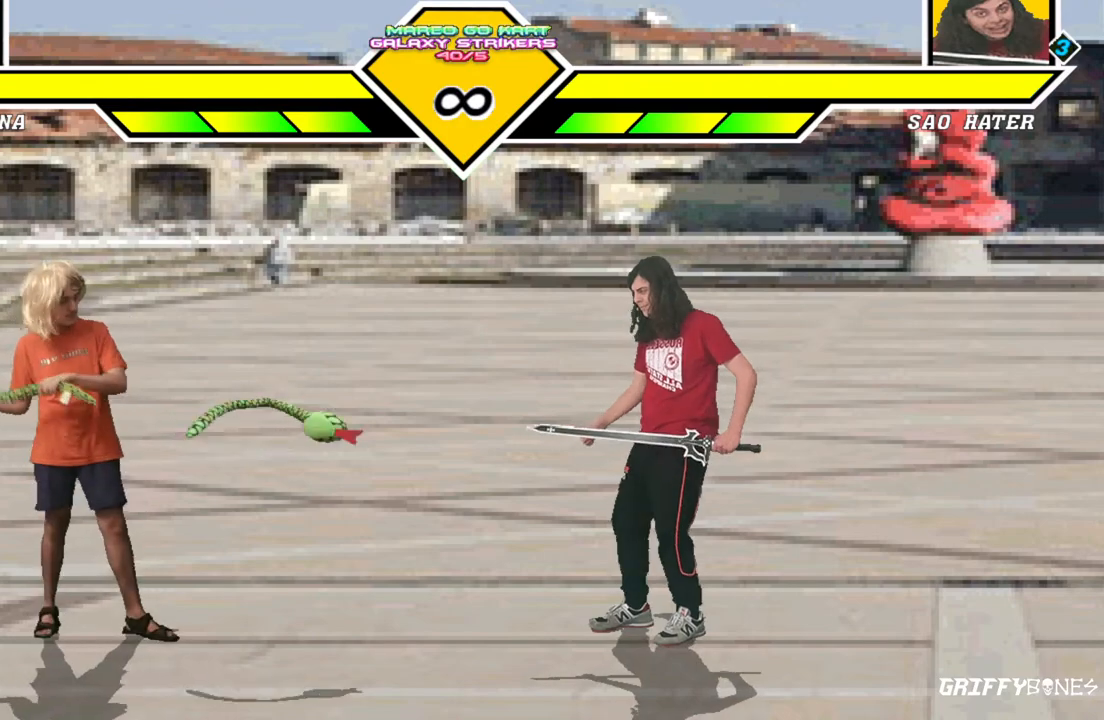
{"dt_ms": 500, "buttons": [], "events": []}
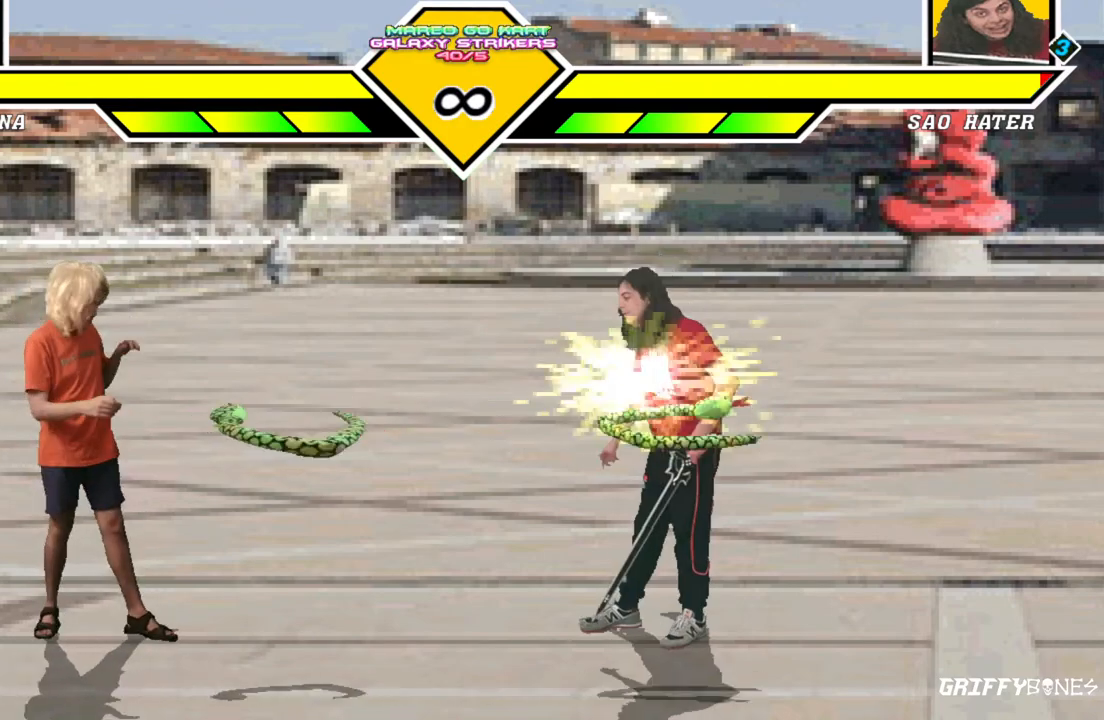
{"dt_ms": 500, "buttons": [], "events": []}
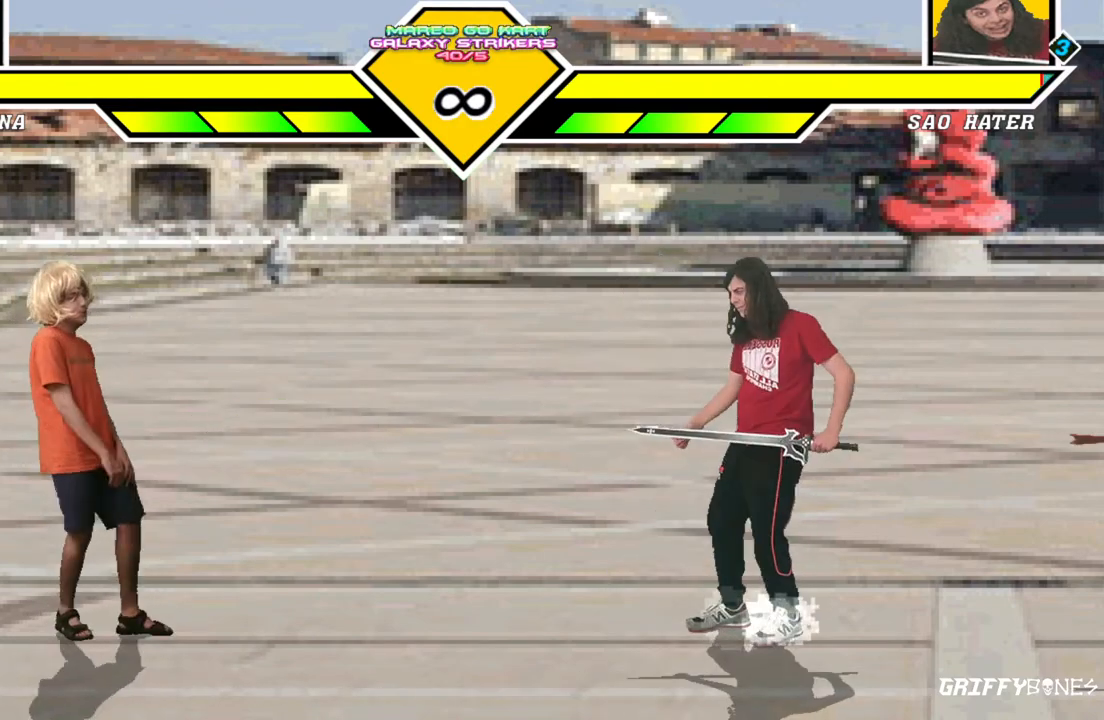
{"dt_ms": 500, "buttons": [], "events": []}
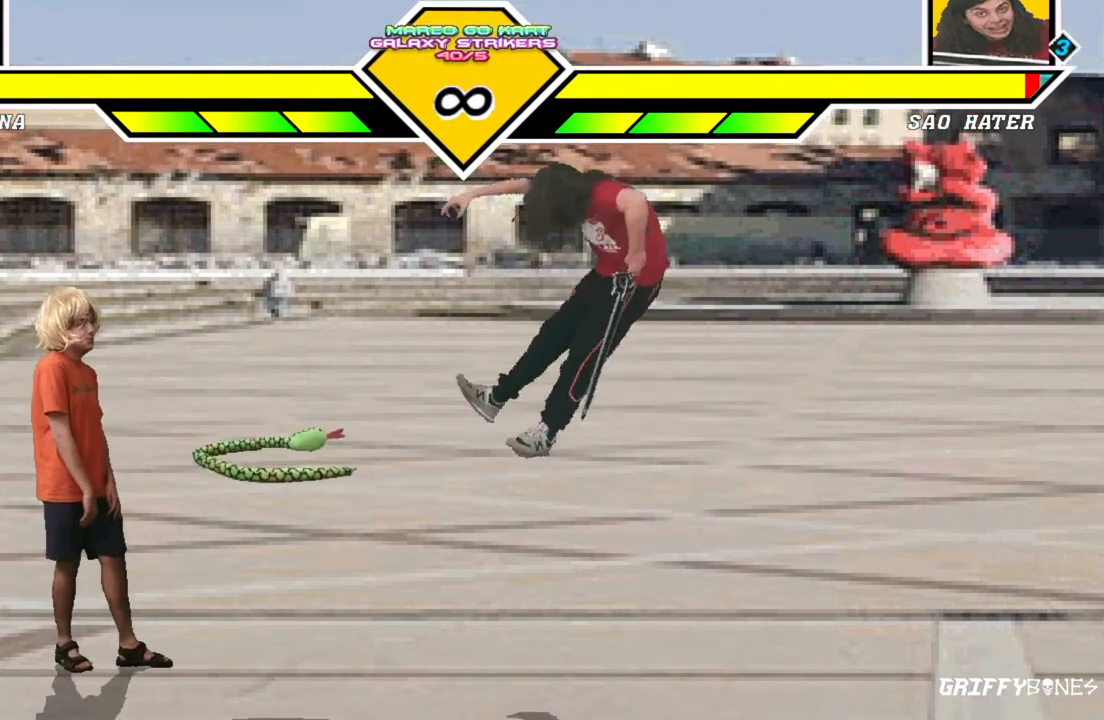
{"dt_ms": 500, "buttons": ["DPAD_RIGHT"], "events": [[450, "DPAD_RIGHT", "down"]]}
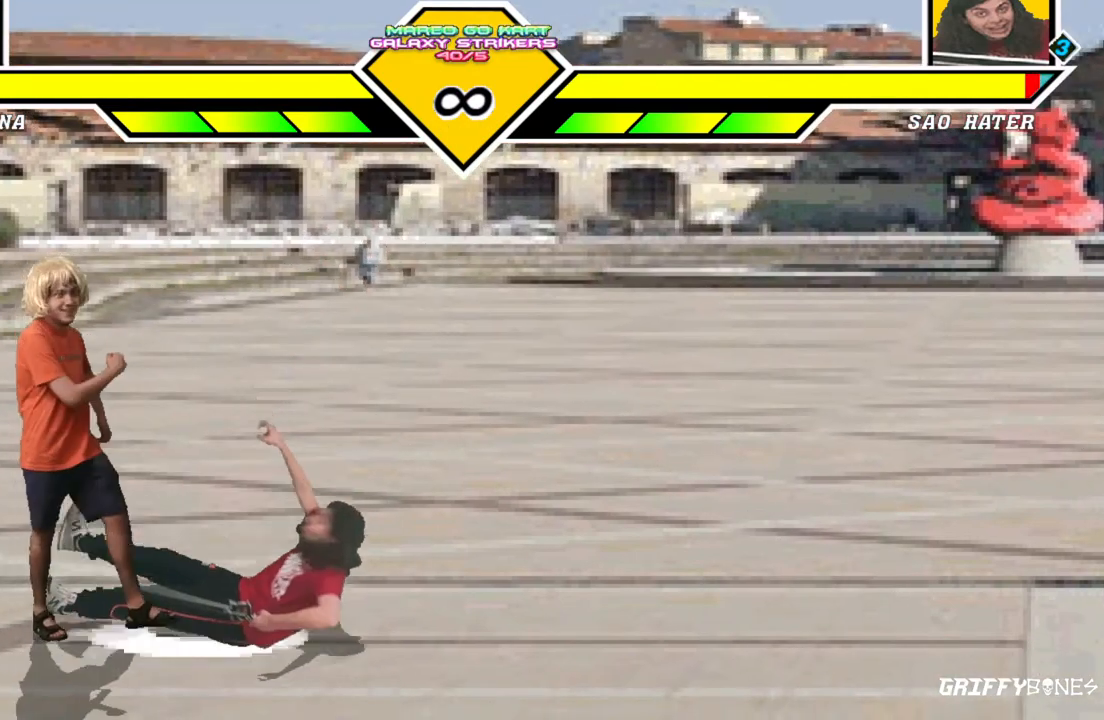
{"dt_ms": 500, "buttons": ["DPAD_RIGHT"], "events": [[50, "DPAD_RIGHT", "up"], [117, "DPAD_RIGHT", "down"]]}
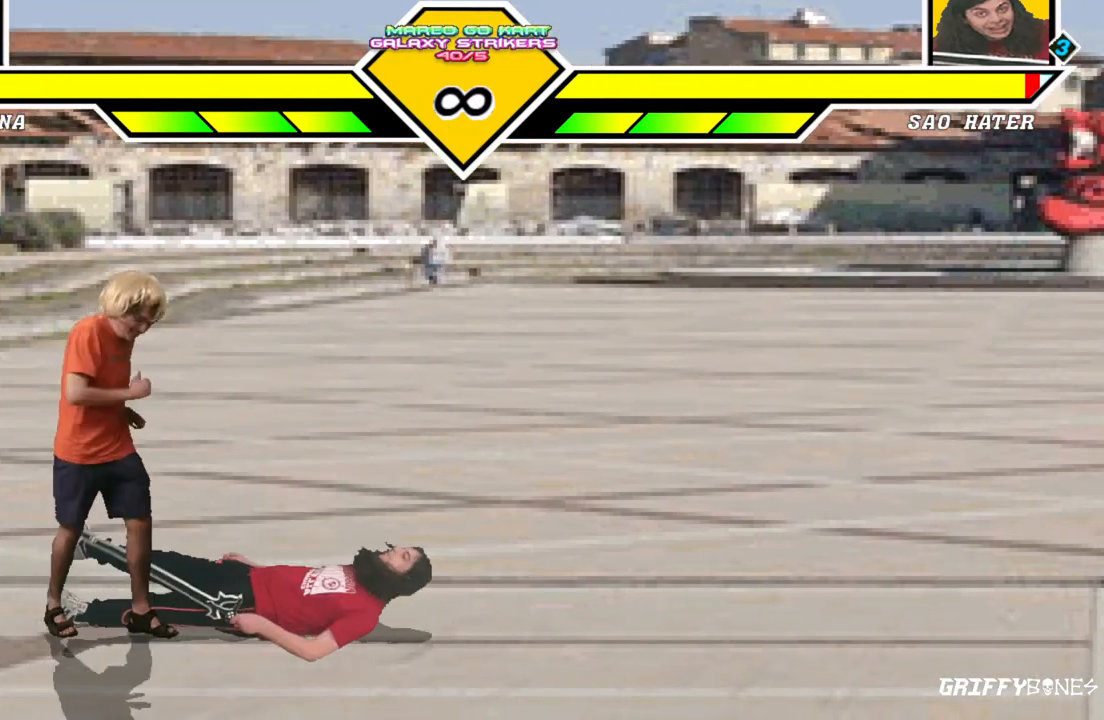
{"dt_ms": 500, "buttons": ["DPAD_RIGHT"], "events": [[33, "DPAD_RIGHT", "up"], [133, "DPAD_RIGHT", "down"], [233, "DPAD_RIGHT", "up"], [283, "DPAD_RIGHT", "down"]]}
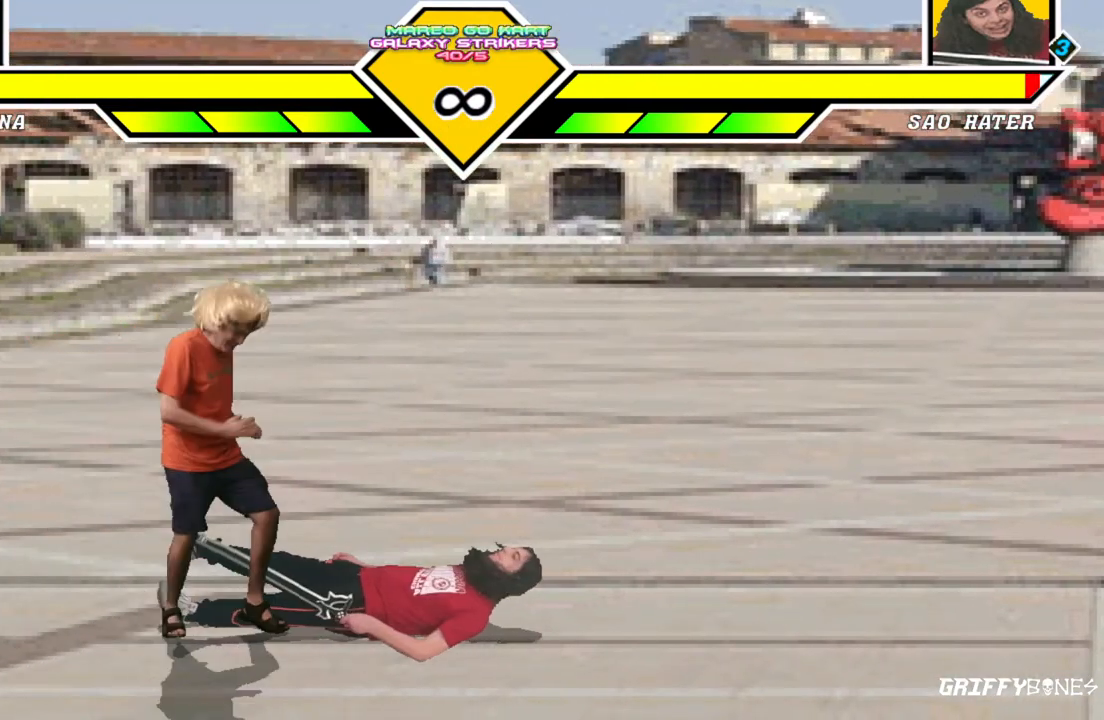
{"dt_ms": 500, "buttons": ["DPAD_RIGHT"], "events": []}
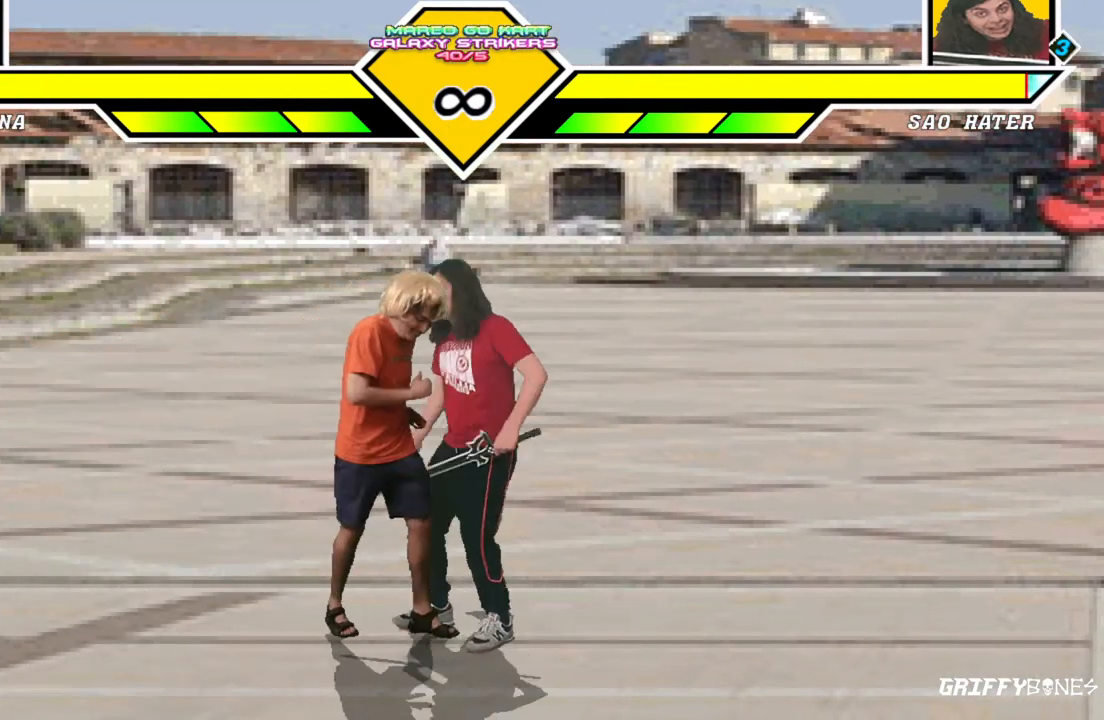
{"dt_ms": 500, "buttons": ["DPAD_LEFT"], "events": [[67, "DPAD_RIGHT", "up"], [183, "DPAD_LEFT", "down"], [250, "DPAD_LEFT", "up"], [350, "DPAD_LEFT", "down"]]}
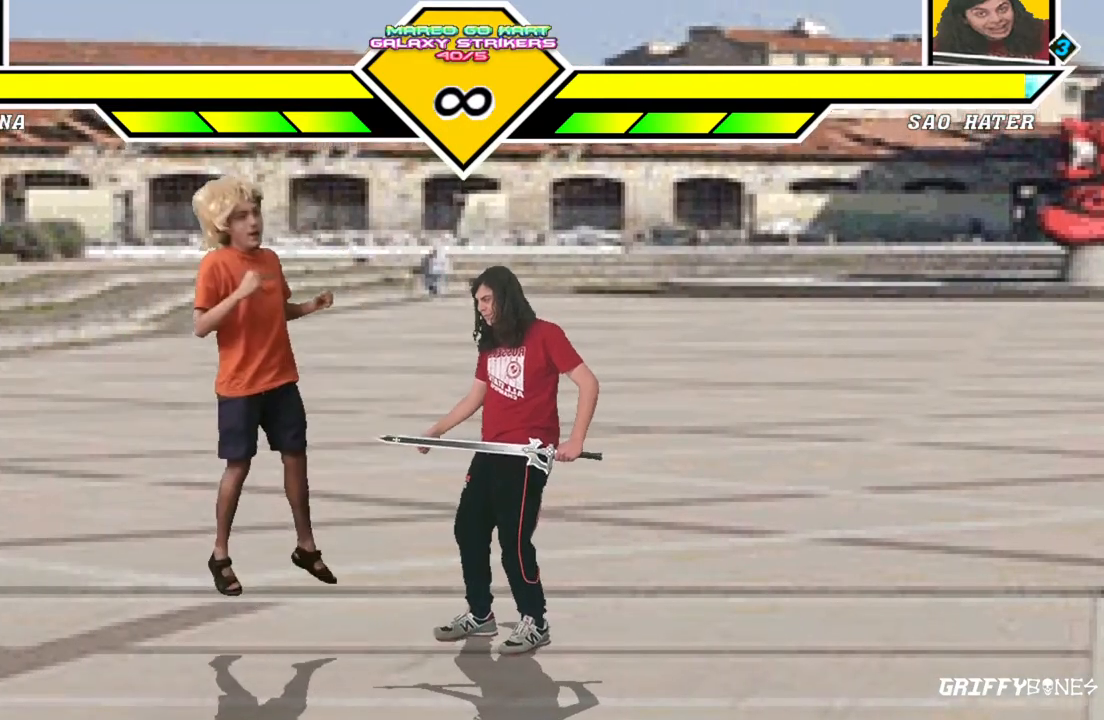
{"dt_ms": 500, "buttons": [], "events": [[83, "DPAD_LEFT", "up"], [267, "CROSS", "down"], [400, "CROSS", "up"]]}
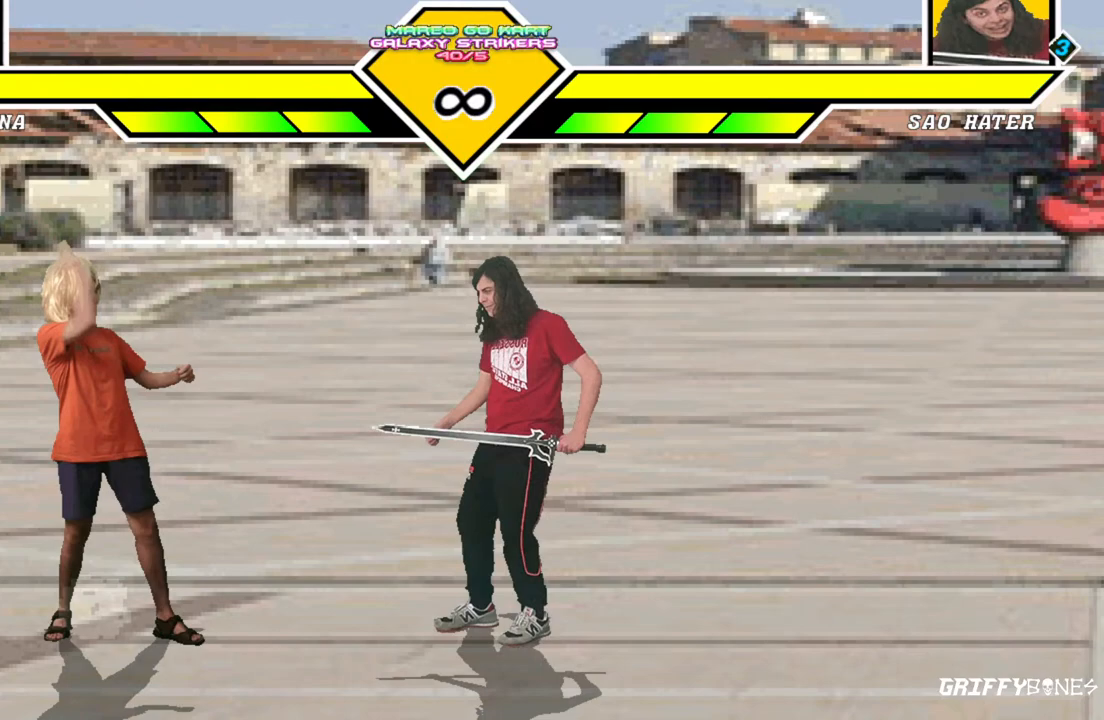
{"dt_ms": 500, "buttons": [], "events": []}
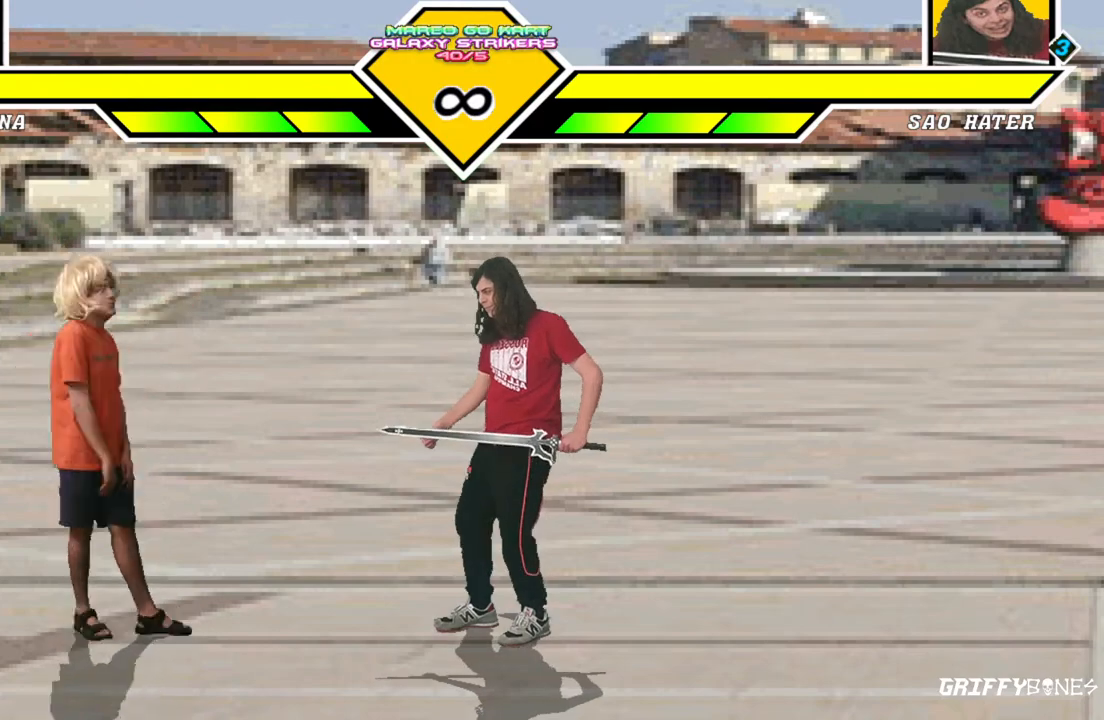
{"dt_ms": 500, "buttons": ["DPAD_LEFT"], "events": [[250, "DPAD_LEFT", "down"], [350, "CROSS", "down"], [500, "CROSS", "up"]]}
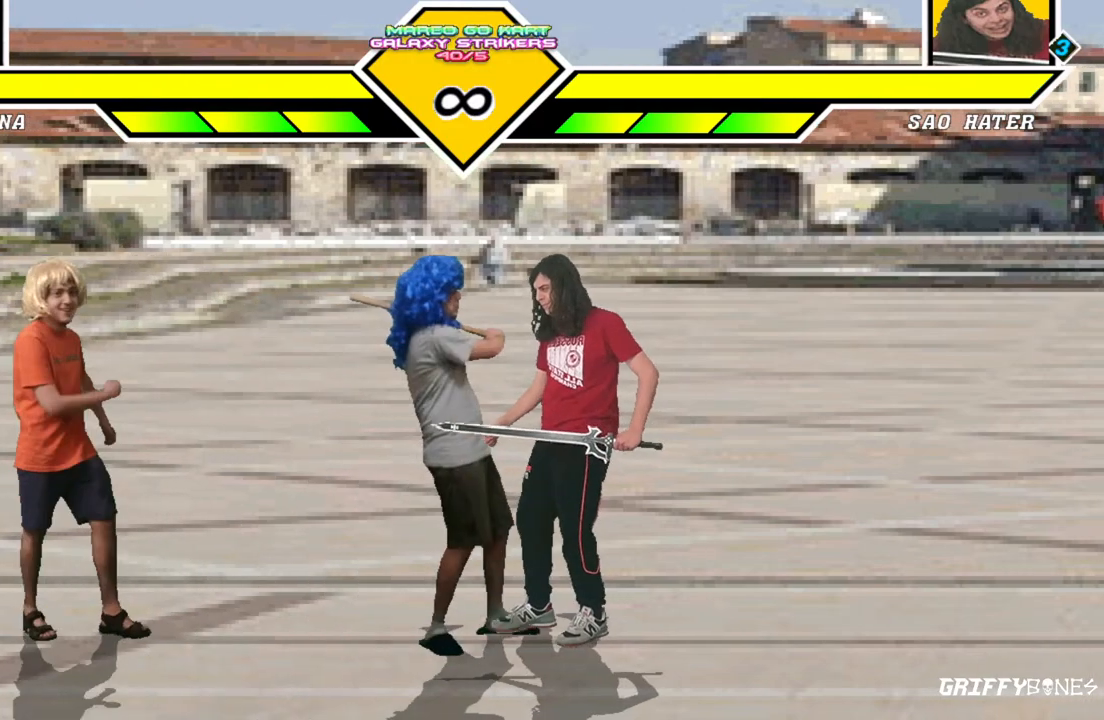
{"dt_ms": 500, "buttons": [], "events": [[67, "DPAD_LEFT", "up"]]}
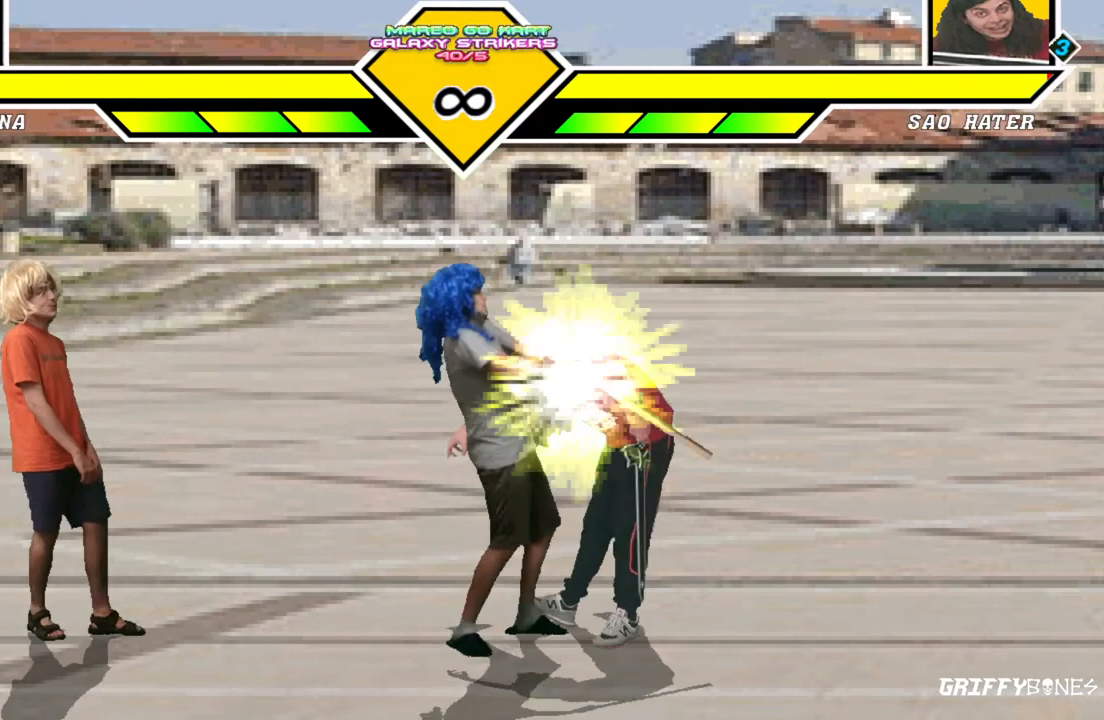
{"dt_ms": 500, "buttons": [], "events": []}
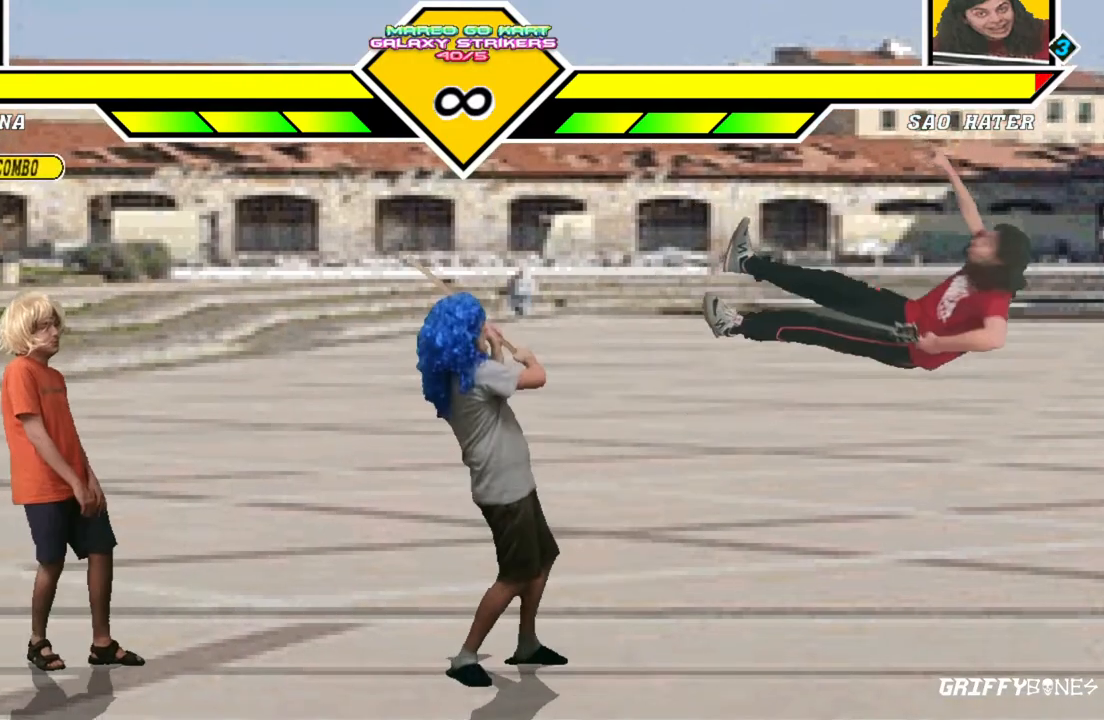
{"dt_ms": 1000, "buttons": [], "events": [[550, "CROSS", "down"], [600, "CROSS", "up"]]}
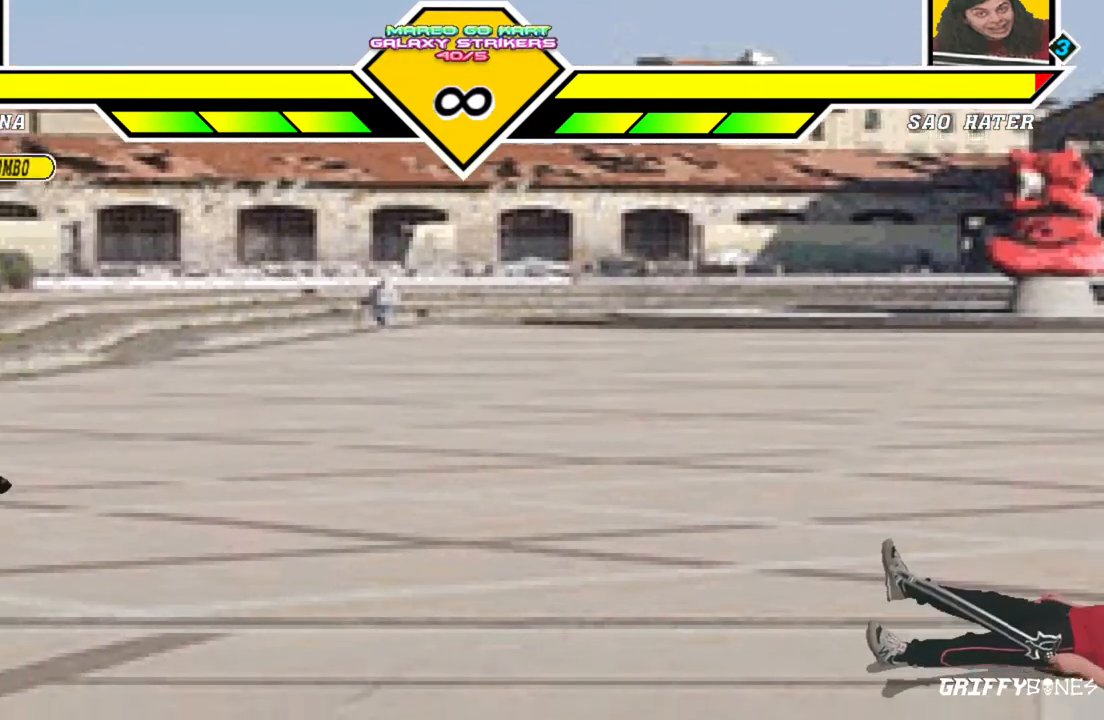
{"dt_ms": 500, "buttons": [], "events": []}
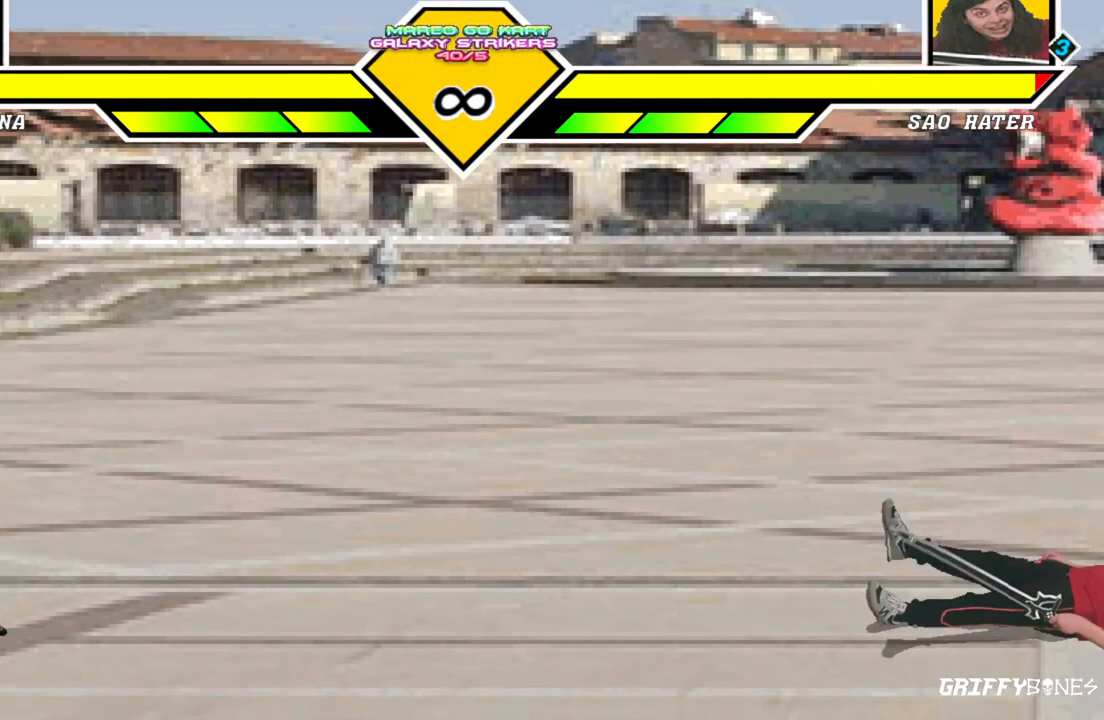
{"dt_ms": 500, "buttons": [], "events": [[283, "DPAD_RIGHT", "down"], [383, "DPAD_RIGHT", "up"]]}
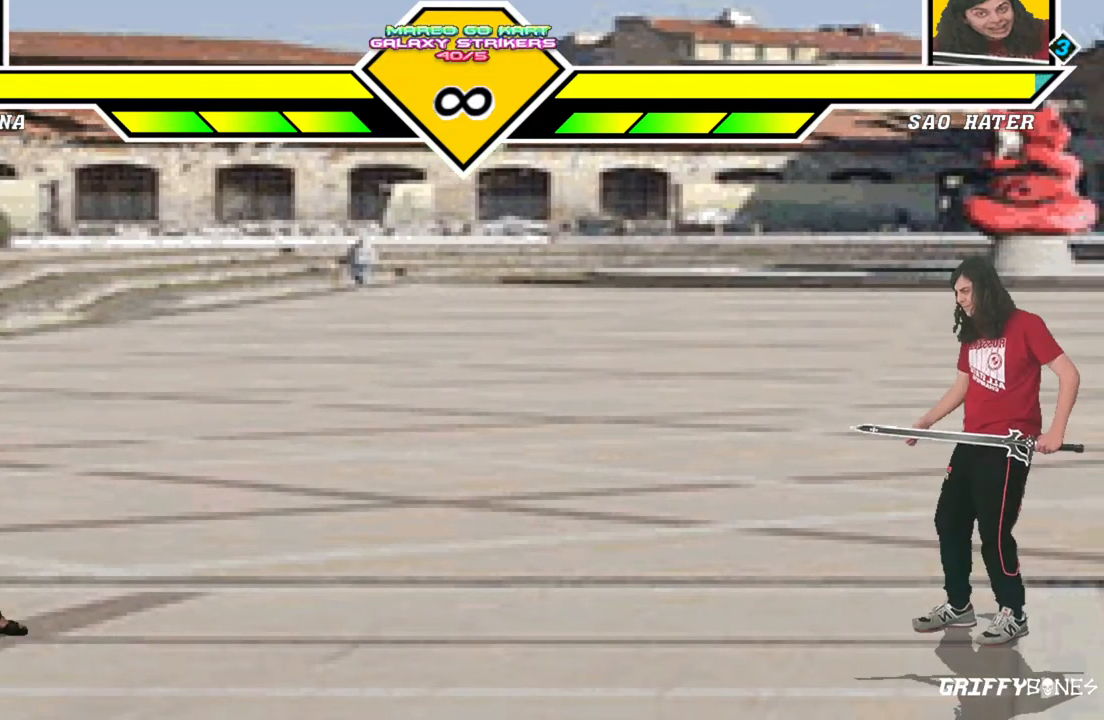
{"dt_ms": 500, "buttons": [], "events": []}
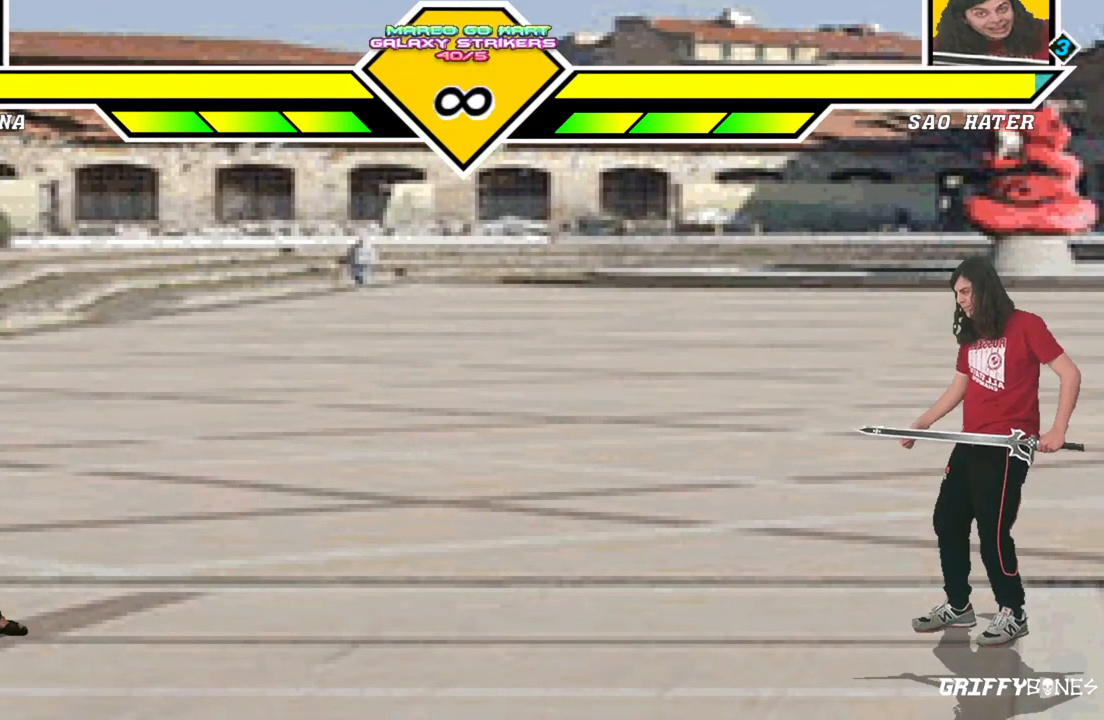
{"dt_ms": 500, "buttons": ["DPAD_RIGHT"], "events": [[300, "DPAD_DOWN", "down"], [400, "DPAD_RIGHT", "down"], [467, "DPAD_DOWN", "up"]]}
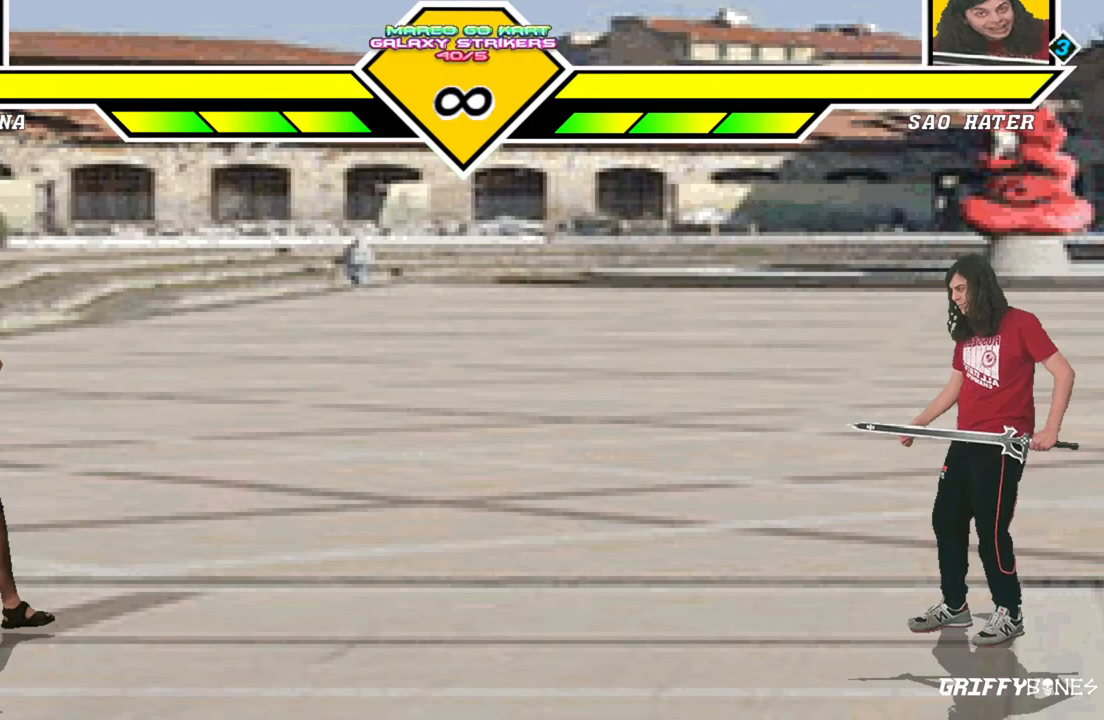
{"dt_ms": 500, "buttons": [], "events": [[17, "DPAD_RIGHT", "up"]]}
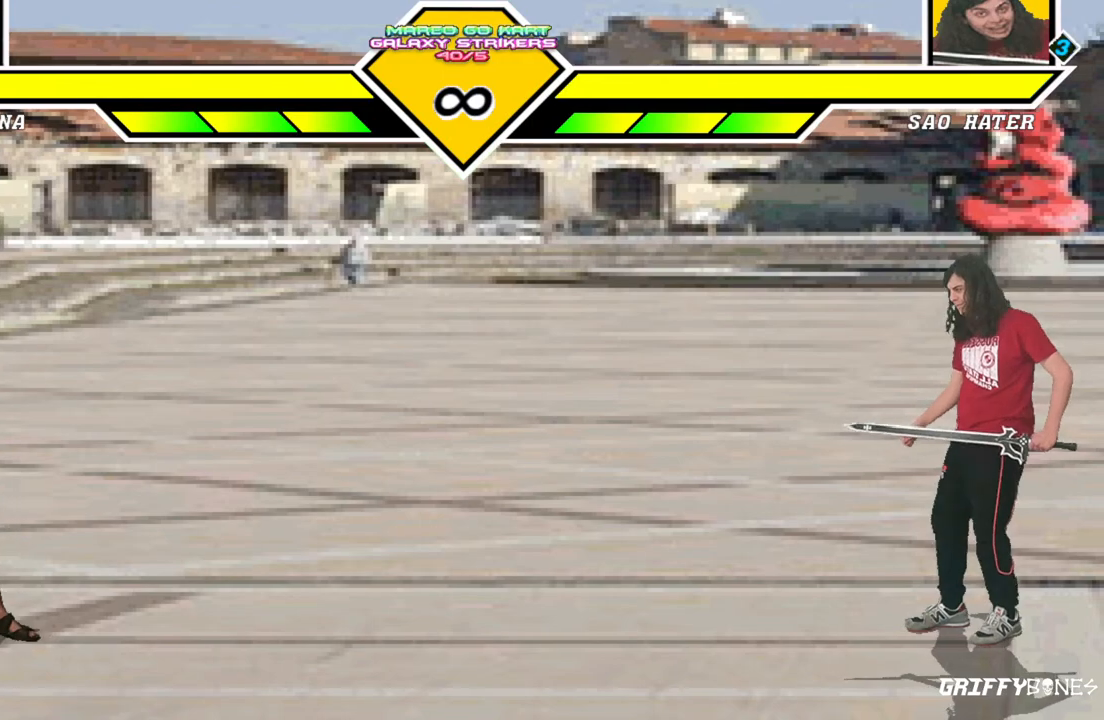
{"dt_ms": 500, "buttons": [], "events": []}
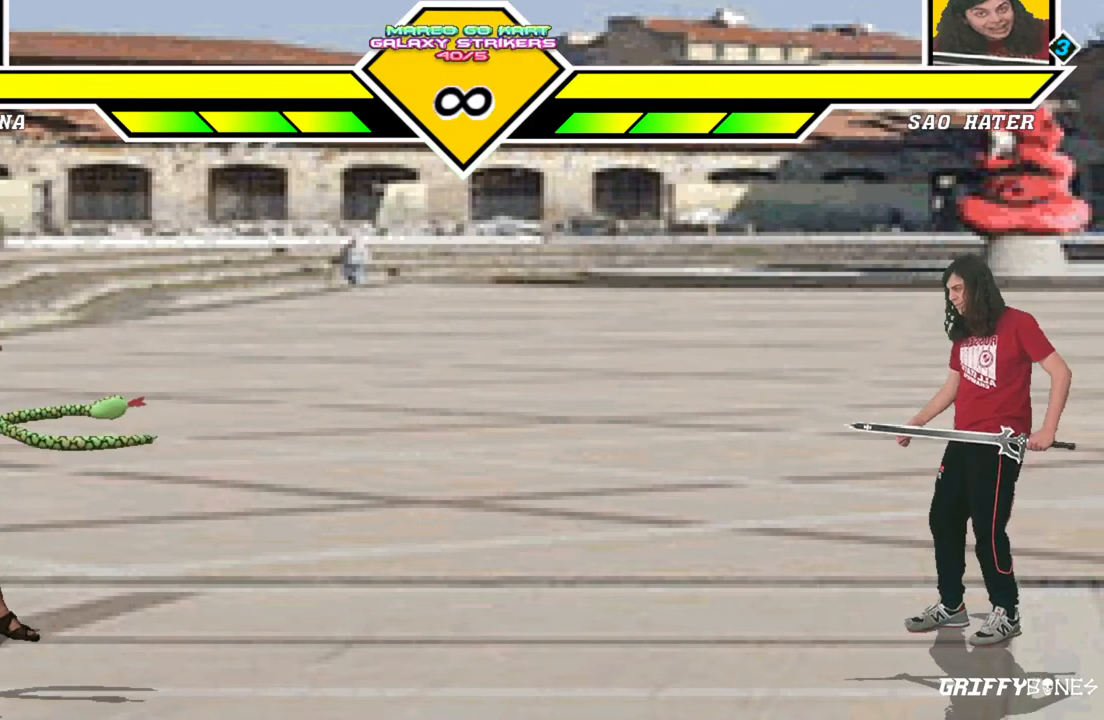
{"dt_ms": 500, "buttons": [], "events": [[83, "DPAD_DOWN", "down"], [167, "DPAD_RIGHT", "down"], [217, "DPAD_DOWN", "up"], [267, "DPAD_RIGHT", "up"]]}
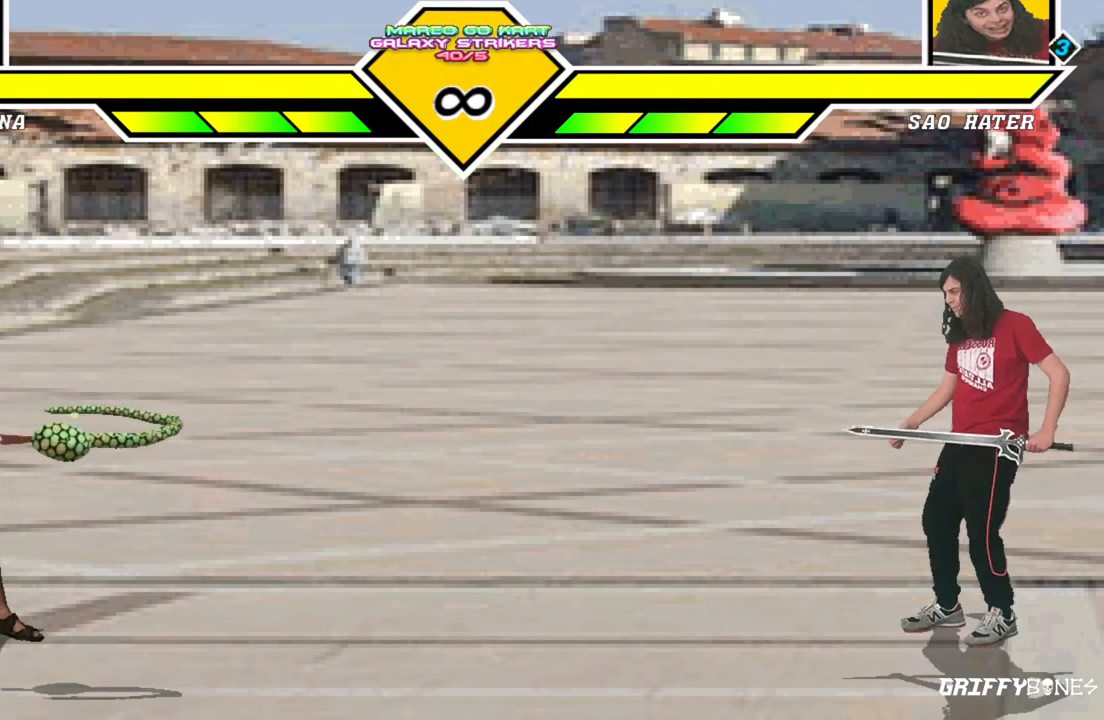
{"dt_ms": 500, "buttons": ["CROSS"], "events": [[100, "CROSS", "down"], [183, "CROSS", "up"], [283, "CROSS", "down"], [350, "CROSS", "up"], [450, "CROSS", "down"]]}
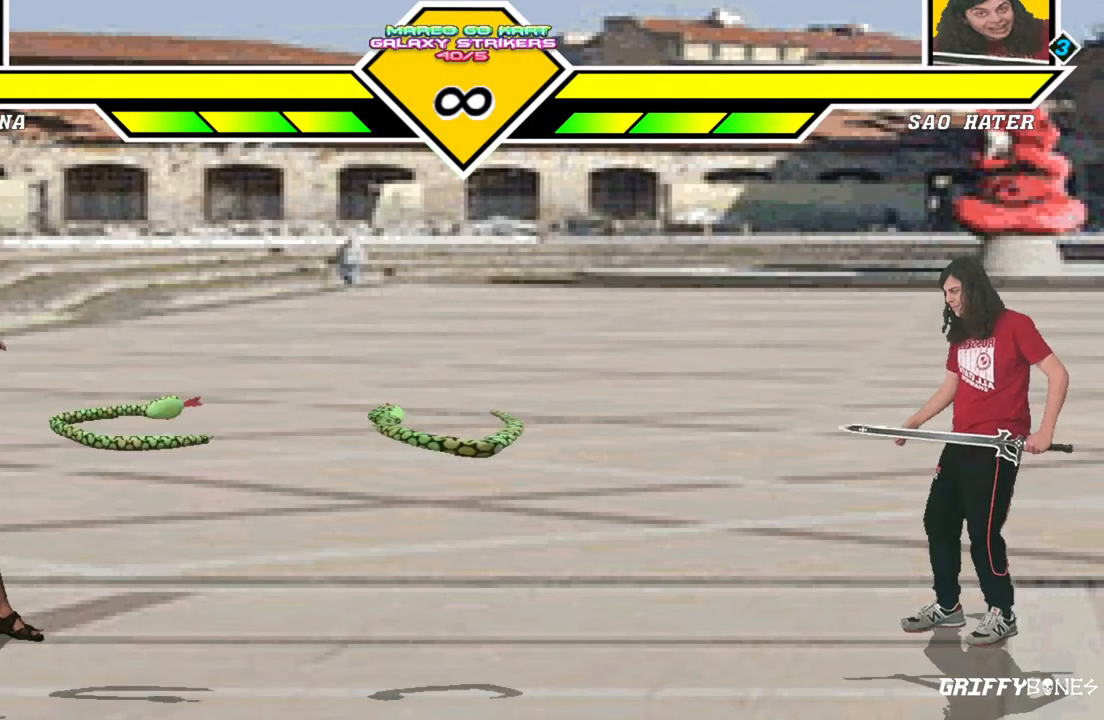
{"dt_ms": 500, "buttons": ["CROSS"], "events": [[17, "CROSS", "up"], [117, "CROSS", "down"], [200, "CROSS", "up"], [283, "CROSS", "down"], [350, "CROSS", "up"], [433, "CROSS", "down"]]}